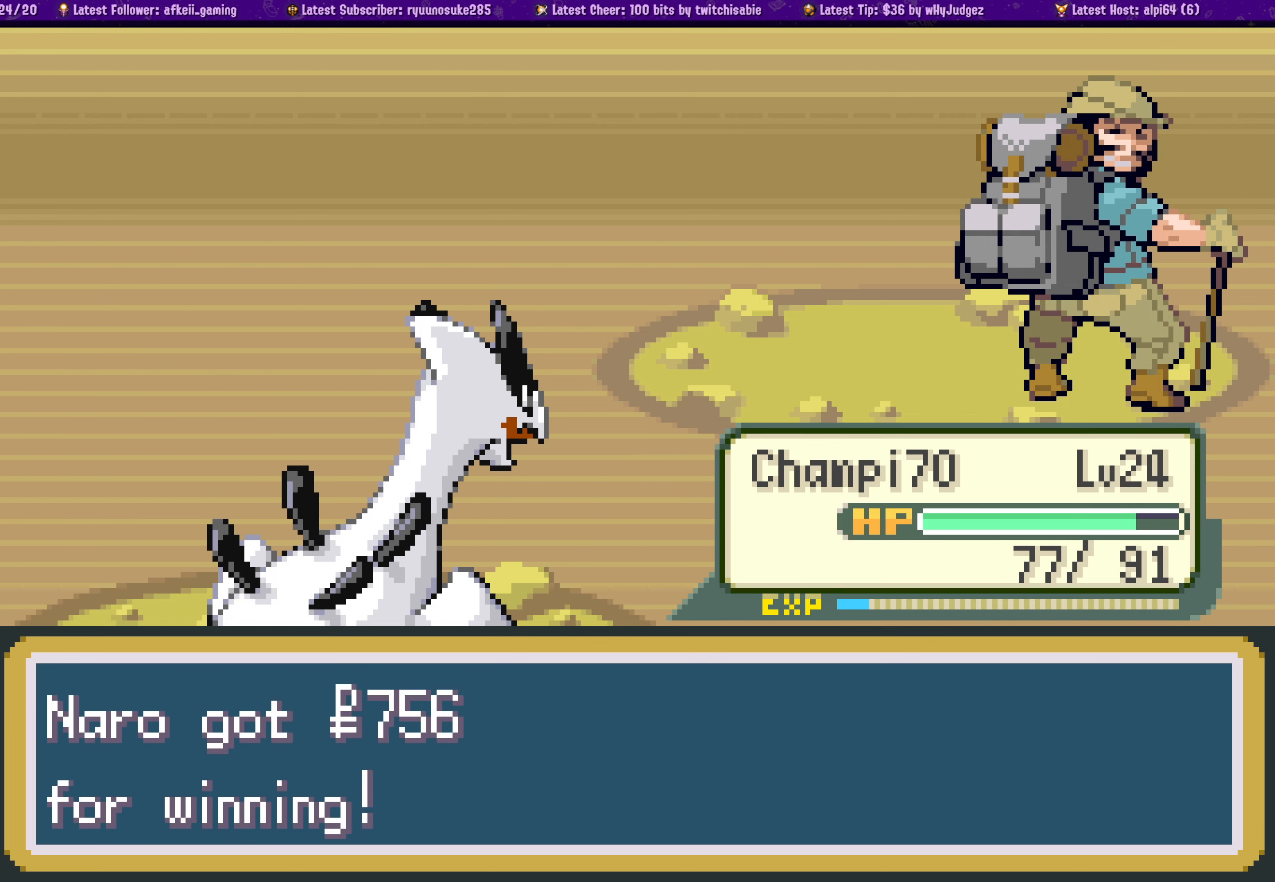
Gameplay with a controller (PlayStation layout); each line is a JSON object with the inputs held at the frame after it. "events" lists button and stick changes between this image and that frame as [ms after this image, input, new state], when the widget could be followed in between. Not read: L2 R2.
{"buttons": [], "left_stick": "center", "right_stick": "center", "events": [[183, "CROSS", "down"], [333, "CROSS", "up"]]}
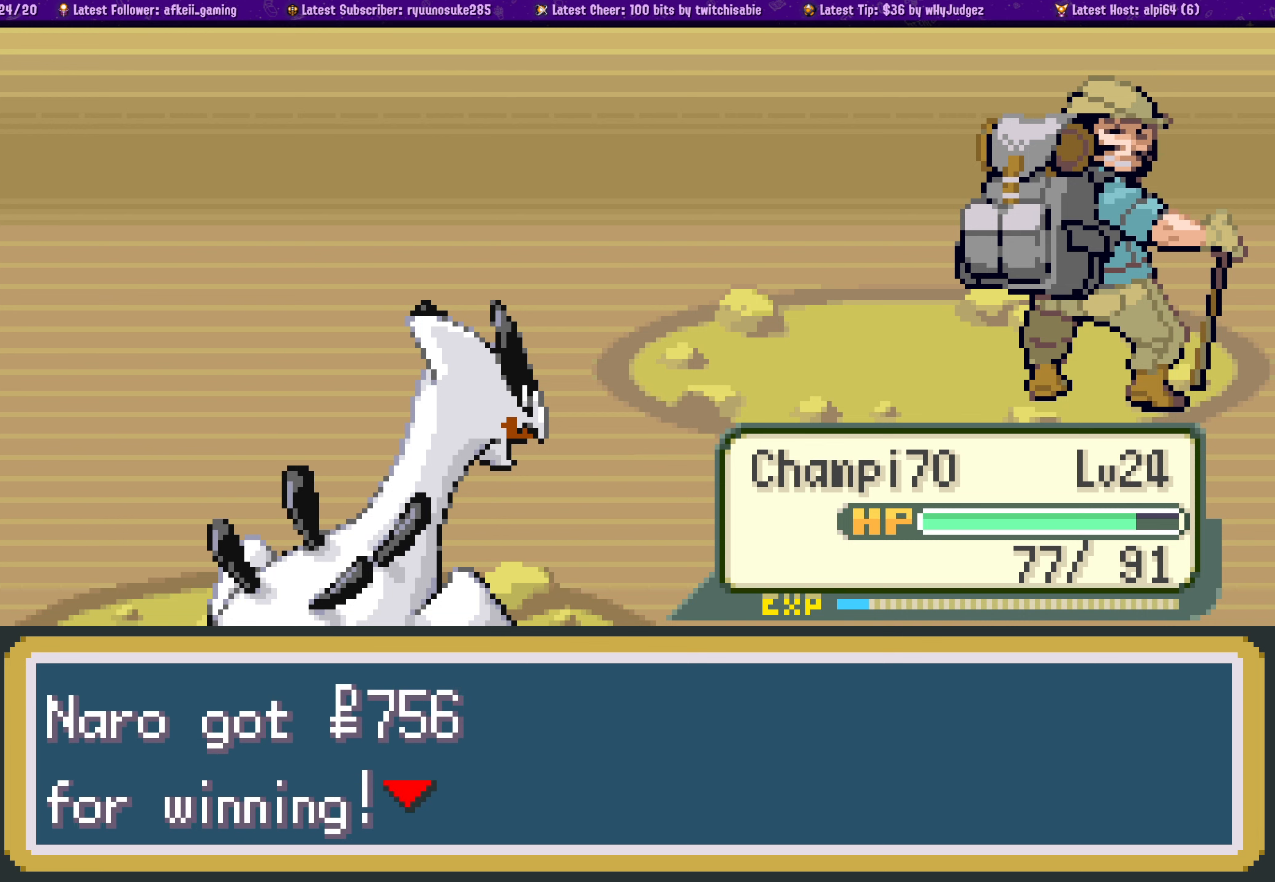
{"buttons": [], "left_stick": "center", "right_stick": "center", "events": []}
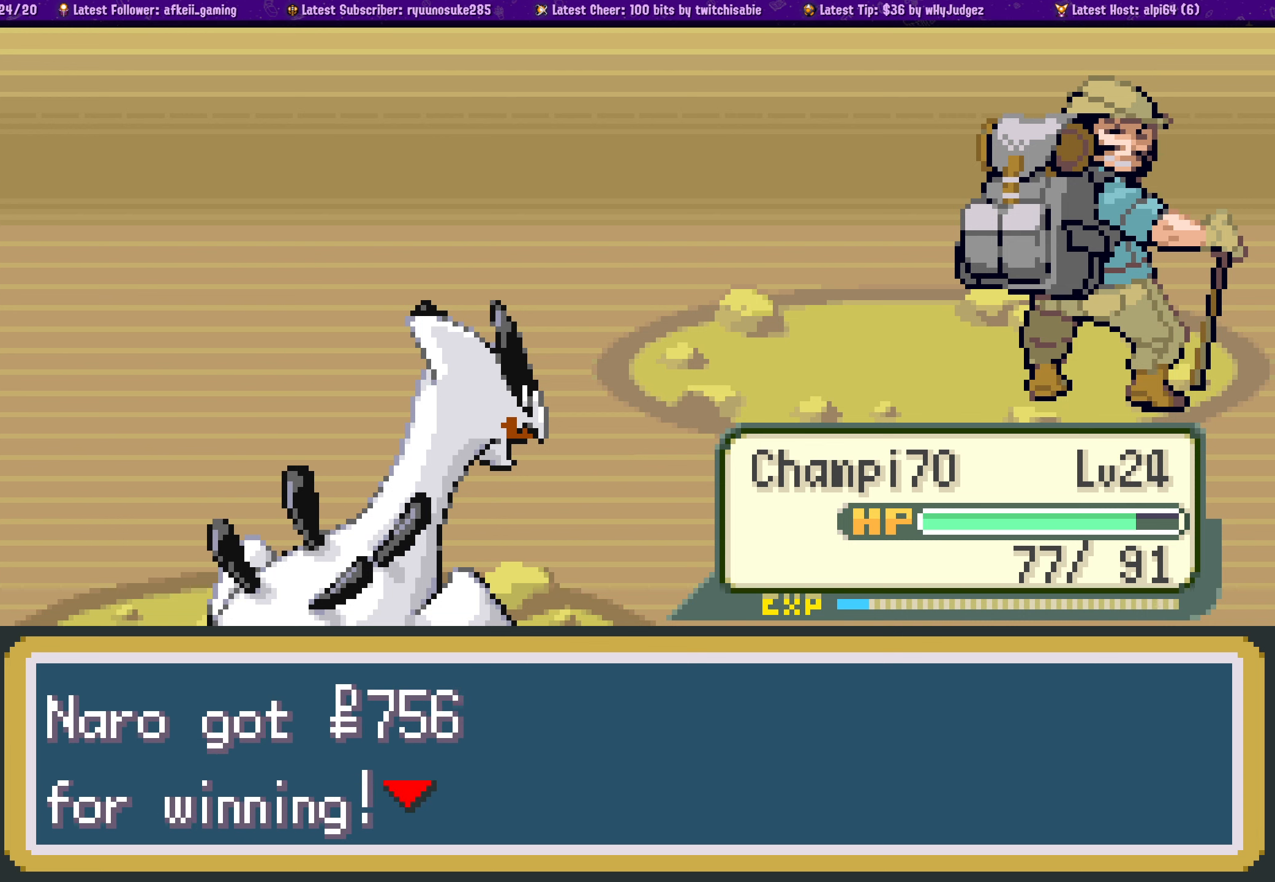
{"buttons": [], "left_stick": "center", "right_stick": "center", "events": []}
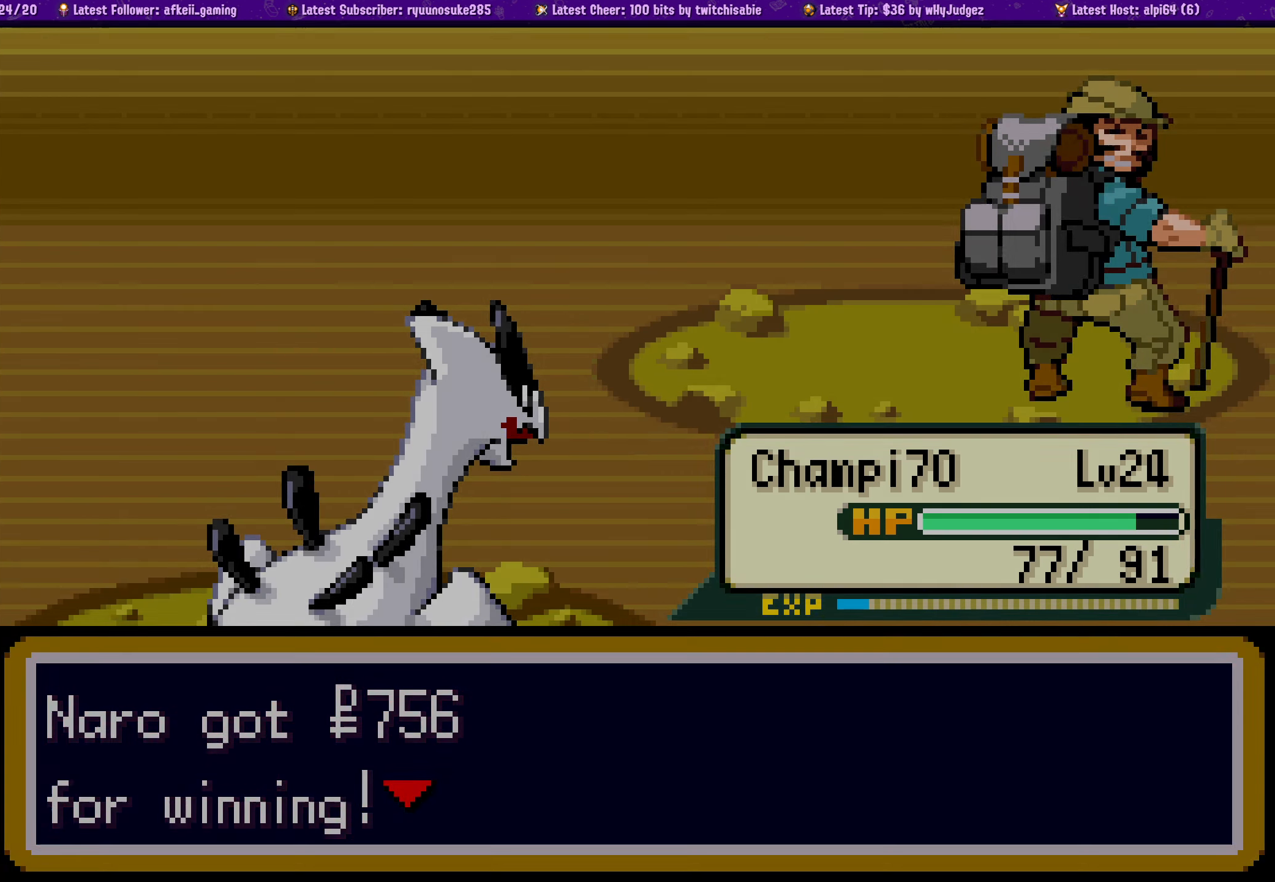
{"buttons": [], "left_stick": "center", "right_stick": "center", "events": []}
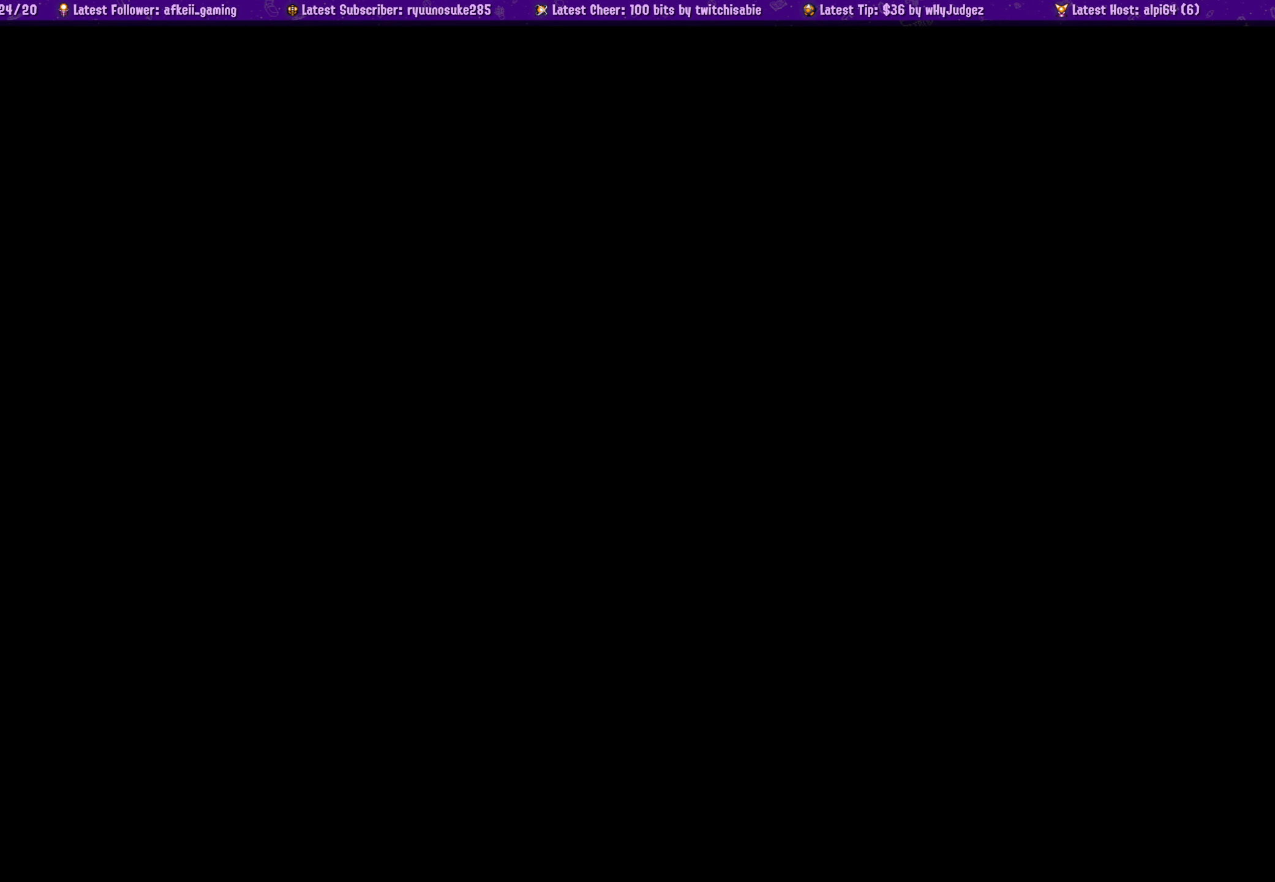
{"buttons": [], "left_stick": "center", "right_stick": "center", "events": []}
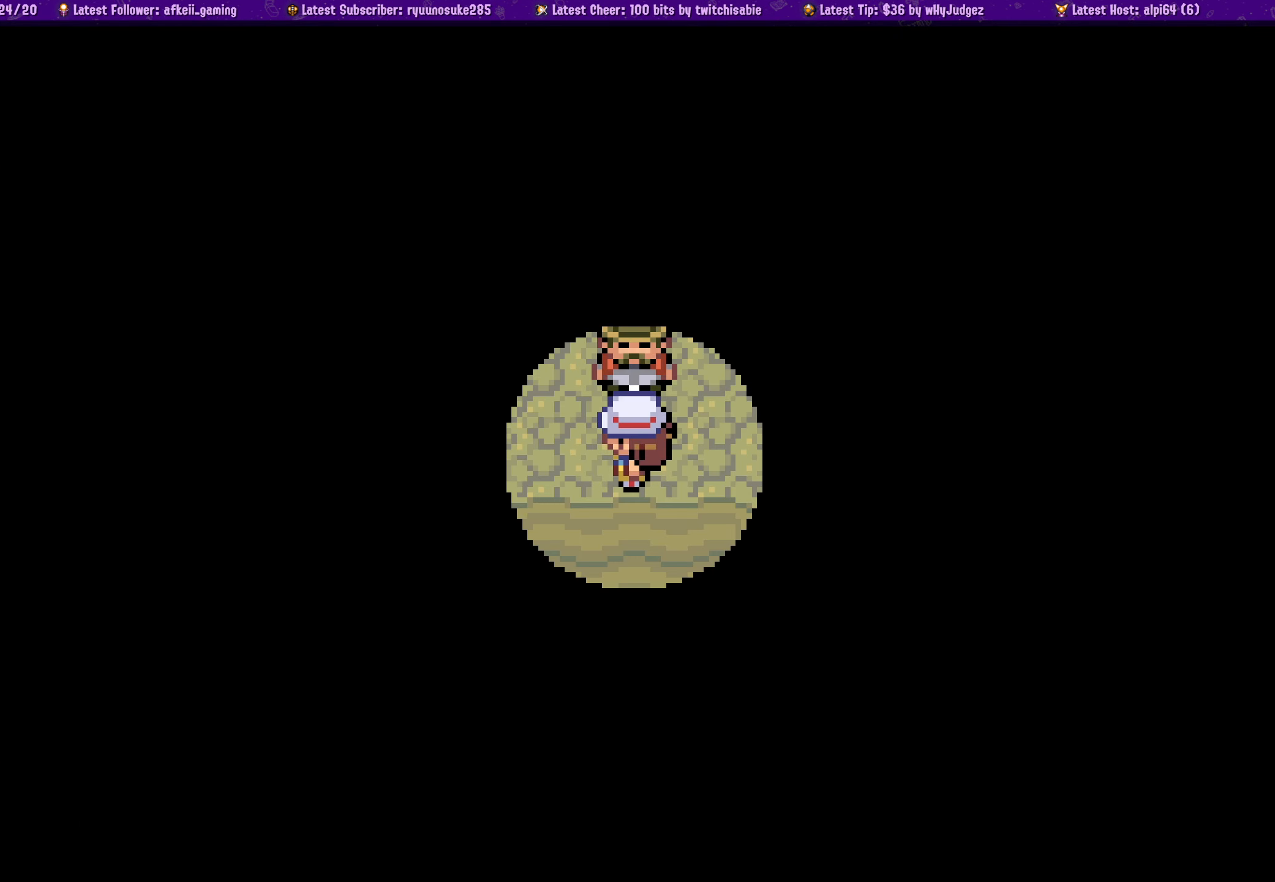
{"buttons": [], "left_stick": "center", "right_stick": "center", "events": []}
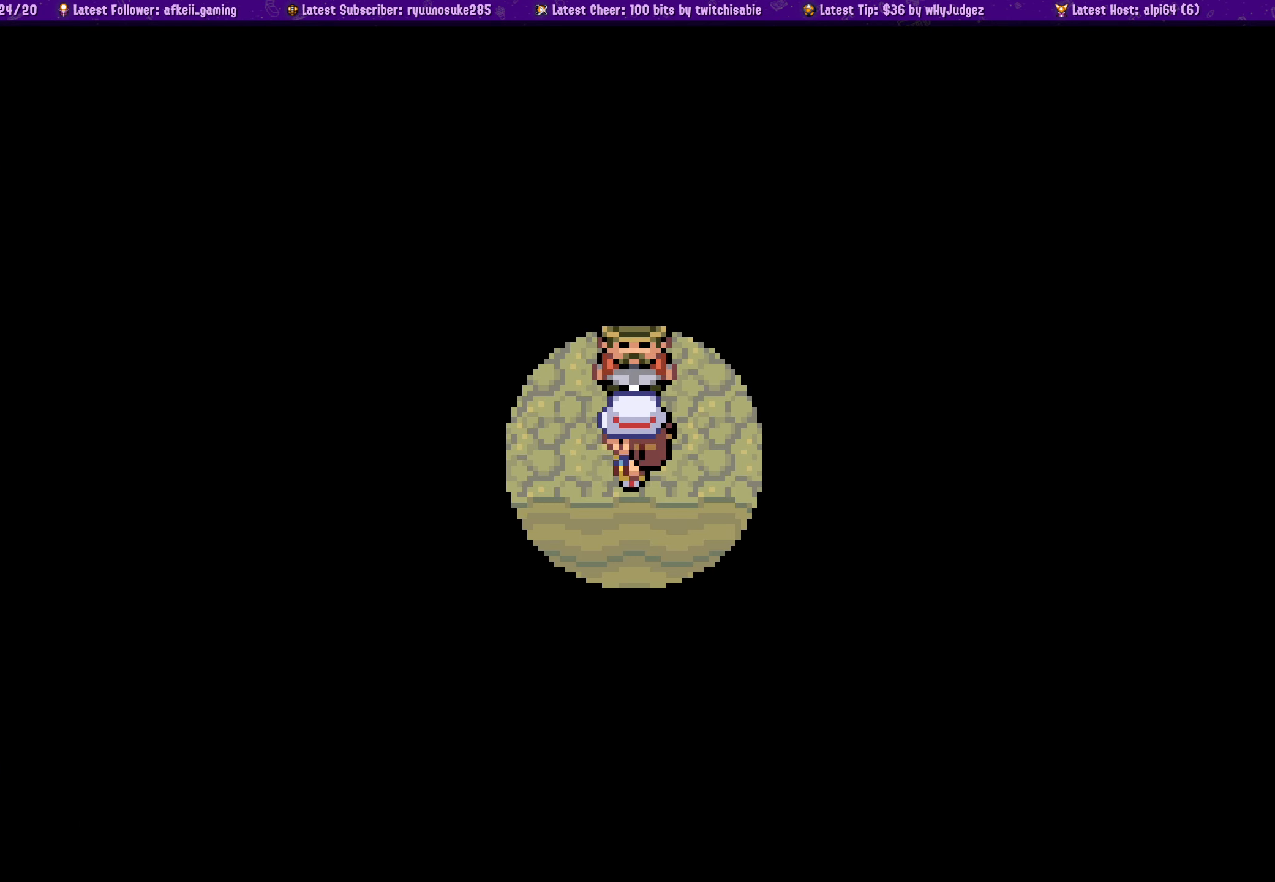
{"buttons": [], "left_stick": "center", "right_stick": "center", "events": []}
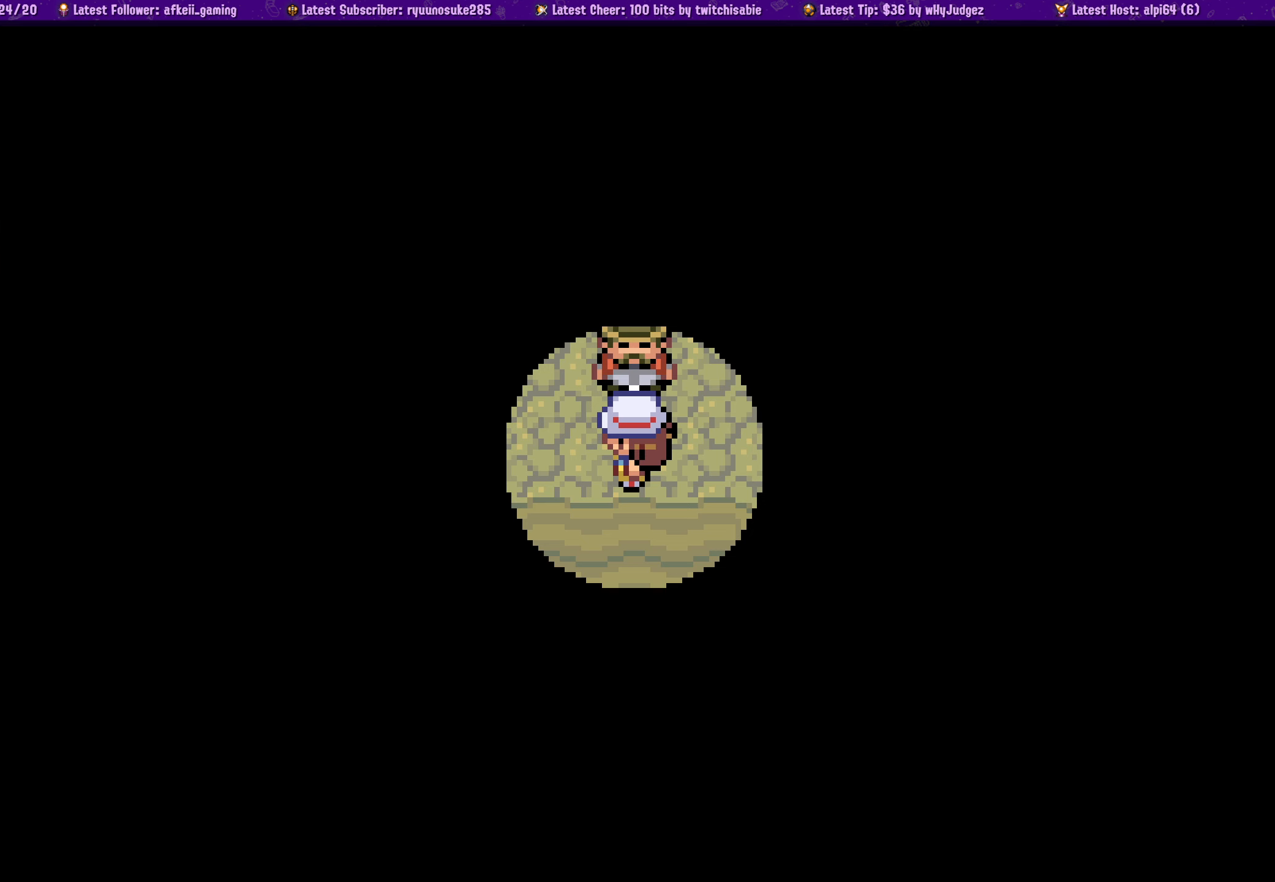
{"buttons": [], "left_stick": "center", "right_stick": "center", "events": []}
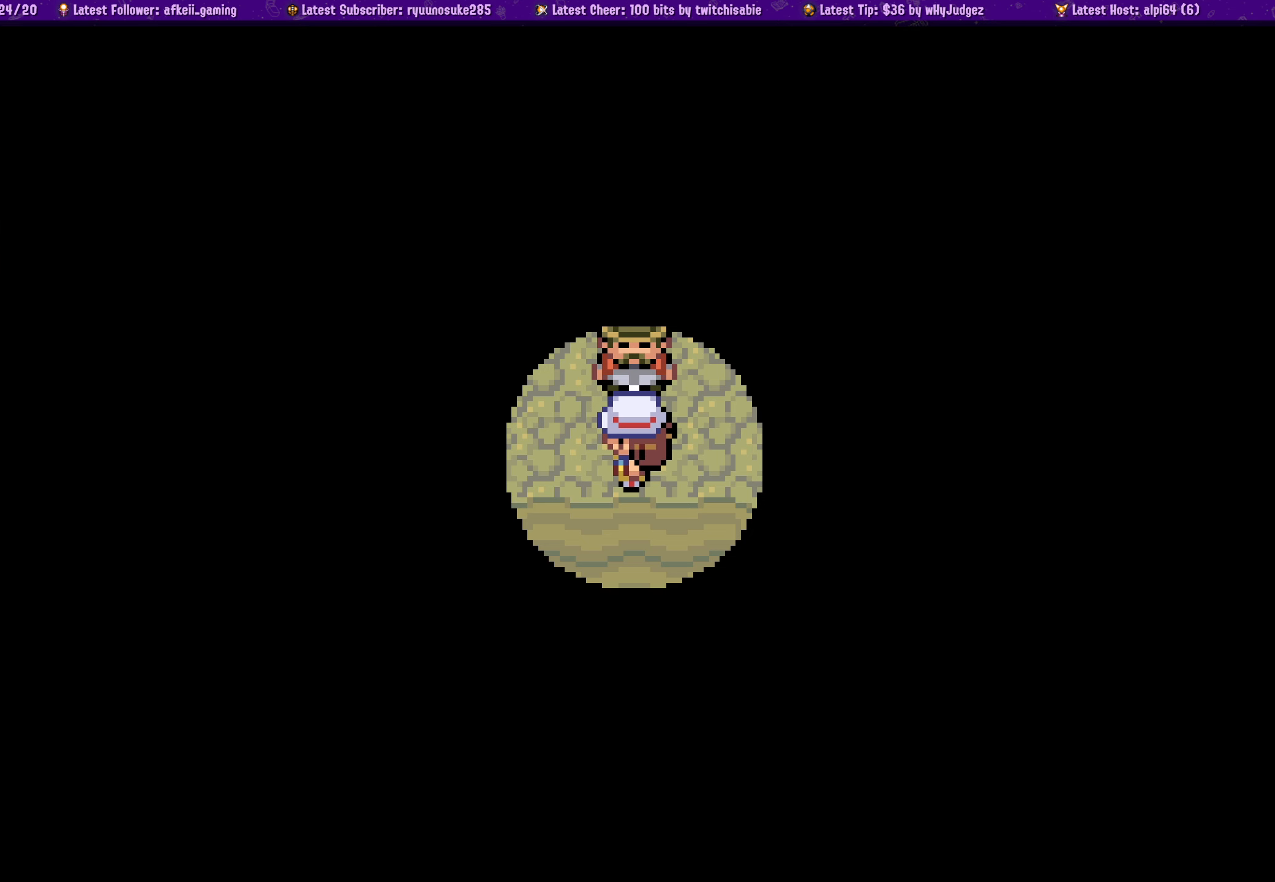
{"buttons": ["DPAD_UP"], "left_stick": "center", "right_stick": "center", "events": [[200, "DPAD_LEFT", "down"], [500, "DPAD_LEFT", "up"], [500, "DPAD_UP", "down"]]}
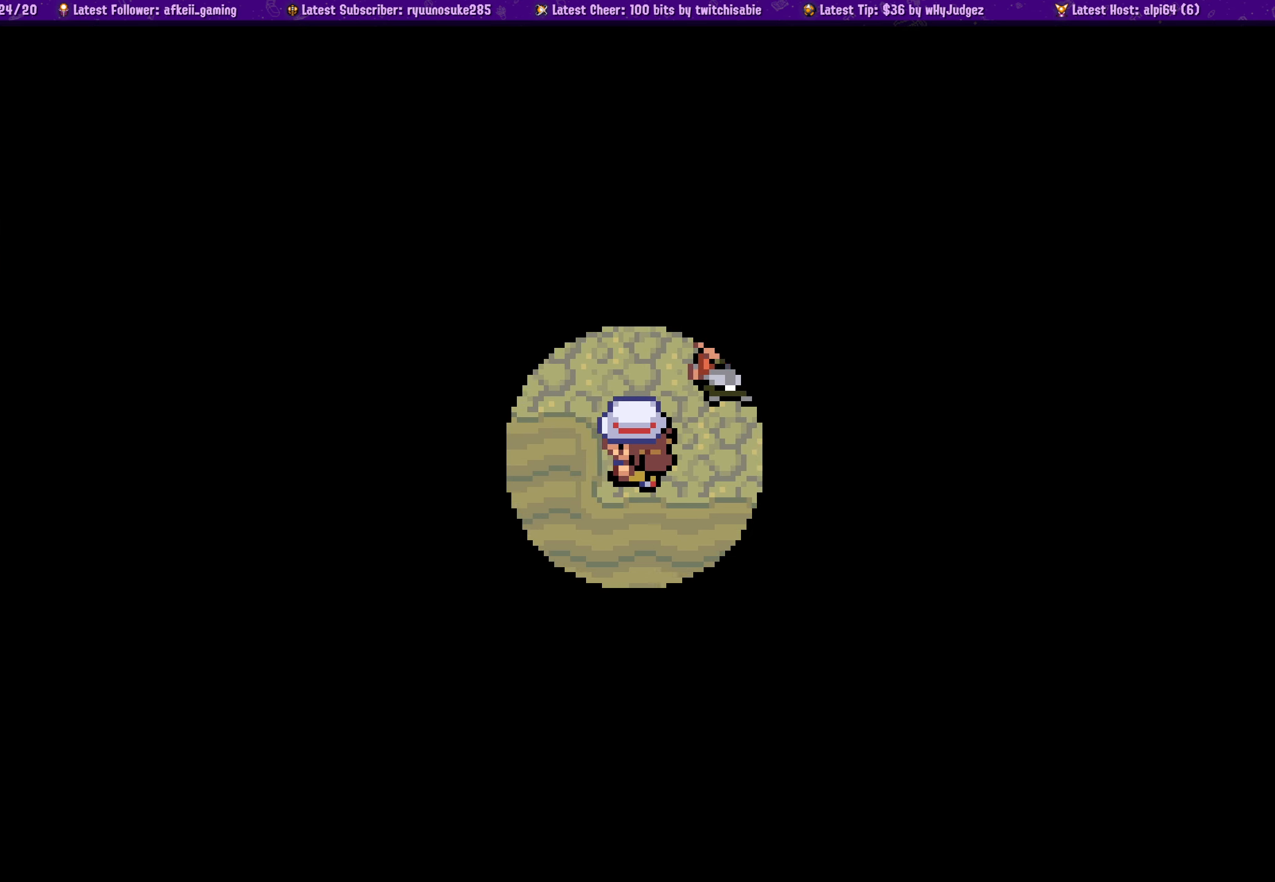
{"buttons": ["DPAD_LEFT"], "left_stick": "center", "right_stick": "center", "events": [[284, "DPAD_UP", "up"], [300, "DPAD_LEFT", "down"]]}
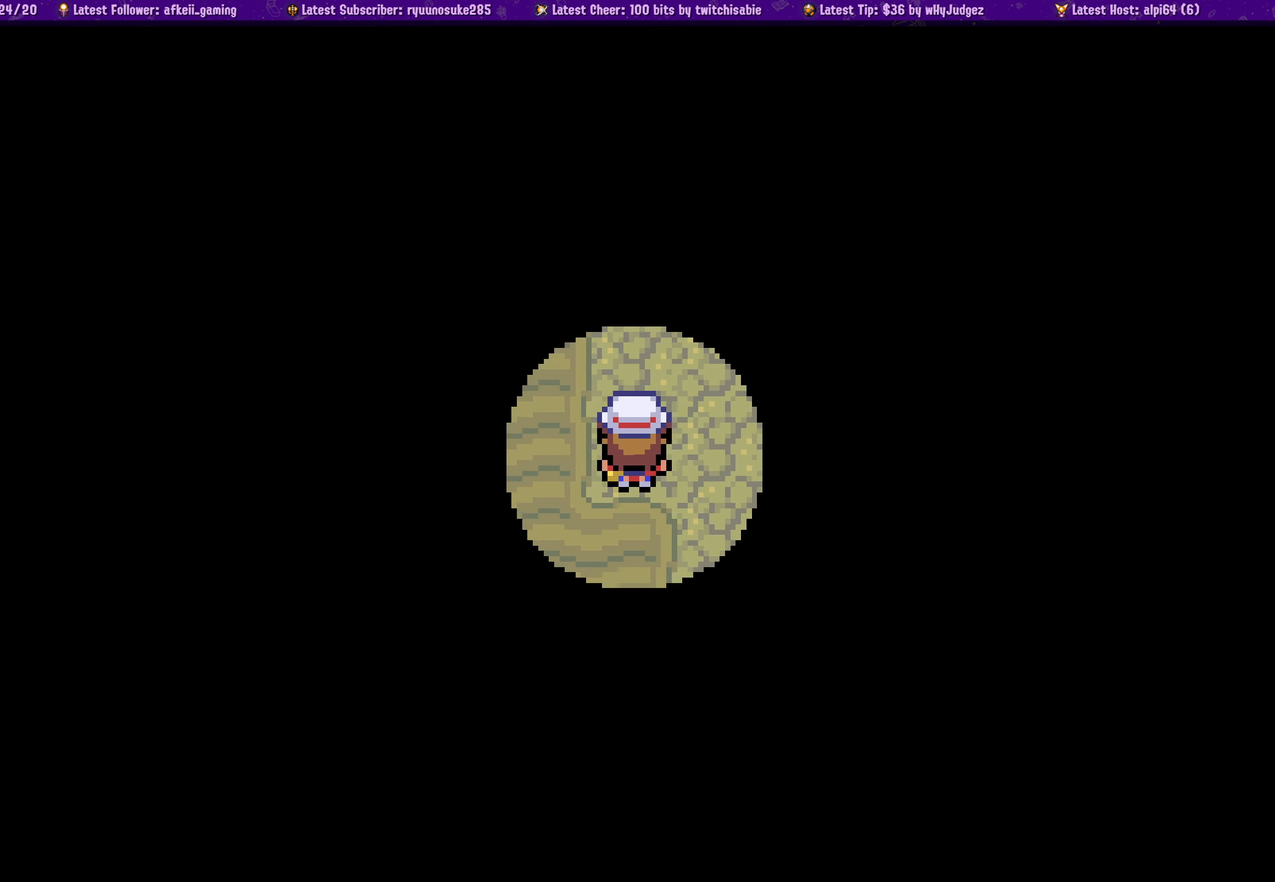
{"buttons": ["SQUARE", "DPAD_LEFT"], "left_stick": "center", "right_stick": "center", "events": [[150, "SQUARE", "down"]]}
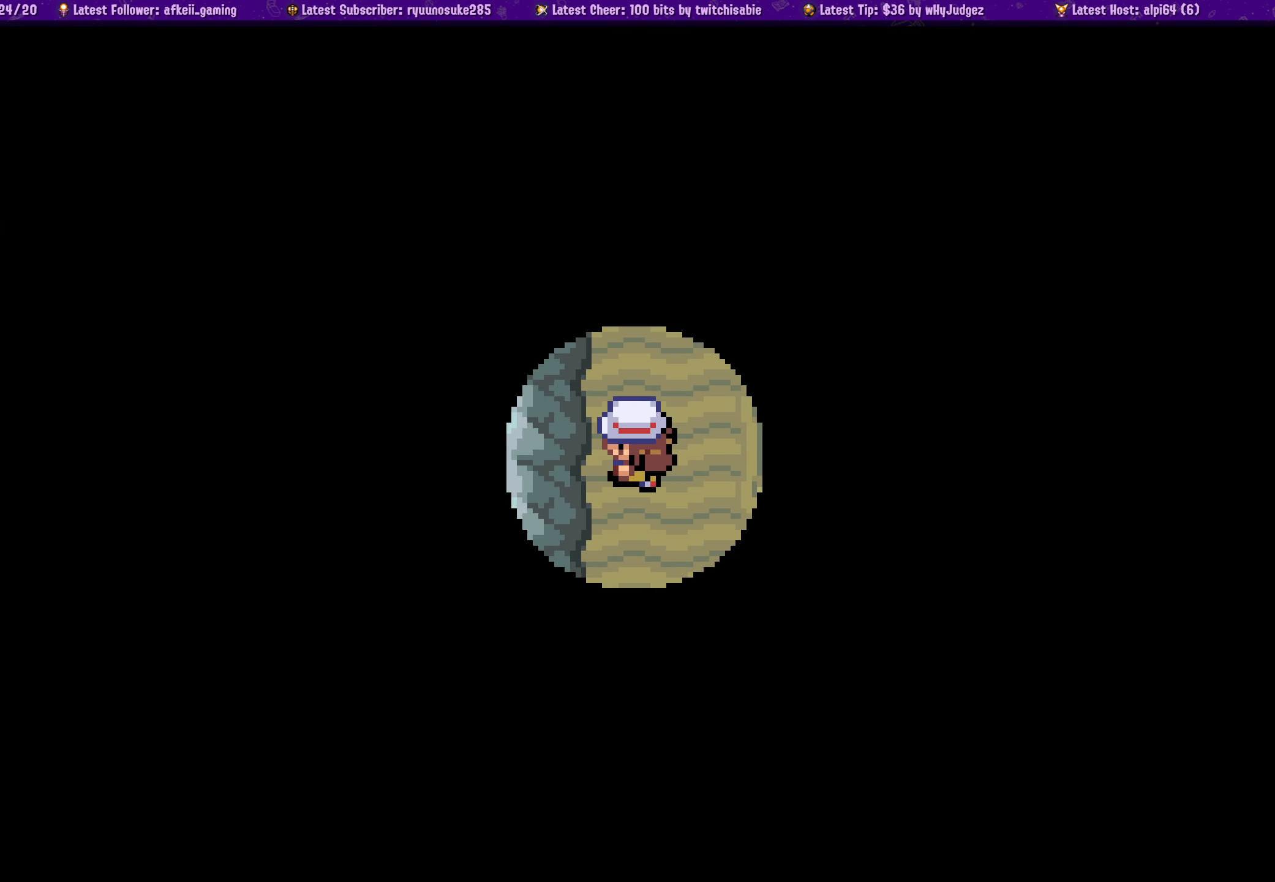
{"buttons": ["DPAD_UP"], "left_stick": "center", "right_stick": "center", "events": [[117, "DPAD_LEFT", "up"], [117, "DPAD_UP", "down"], [150, "SQUARE", "up"]]}
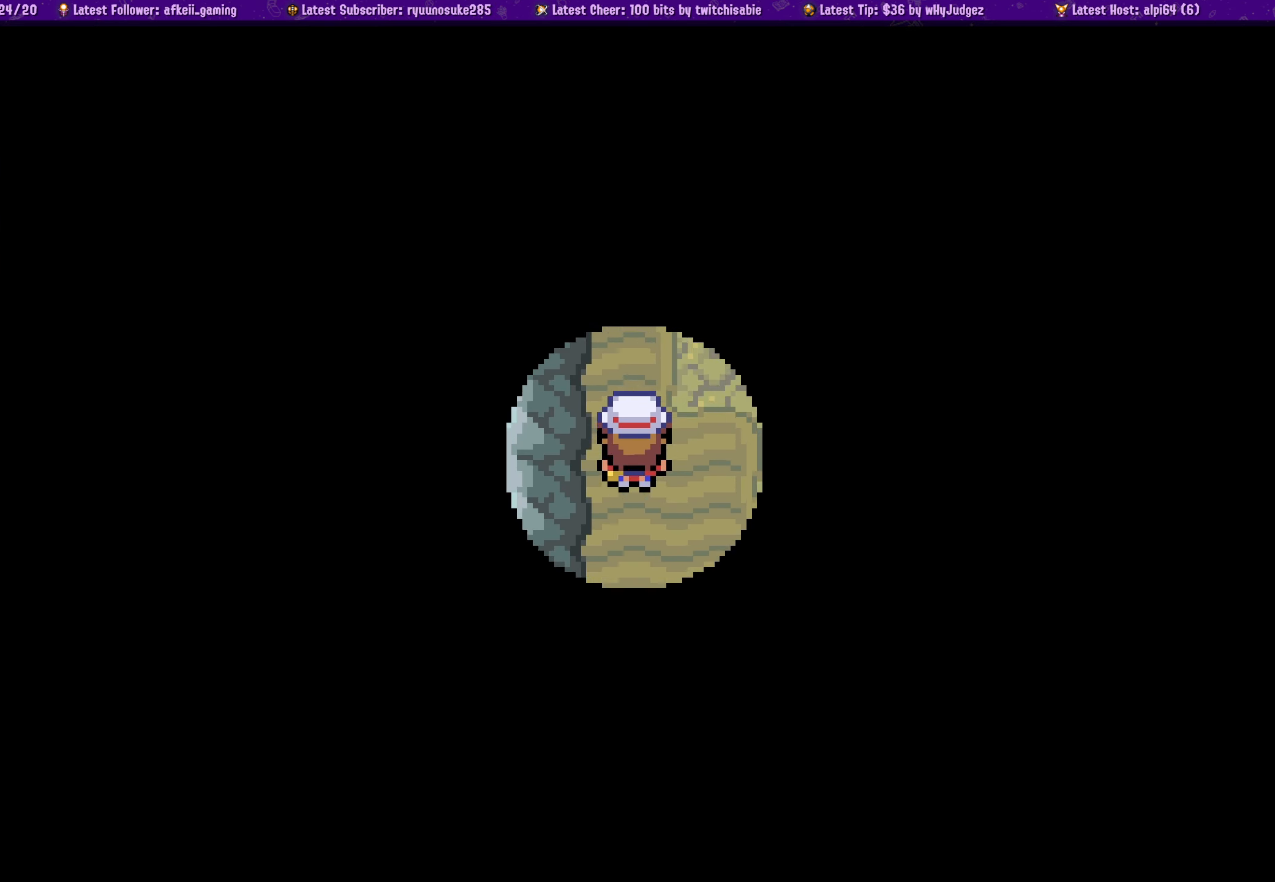
{"buttons": ["DPAD_UP"], "left_stick": "center", "right_stick": "center", "events": [[67, "DPAD_UP", "up"], [284, "DPAD_UP", "down"]]}
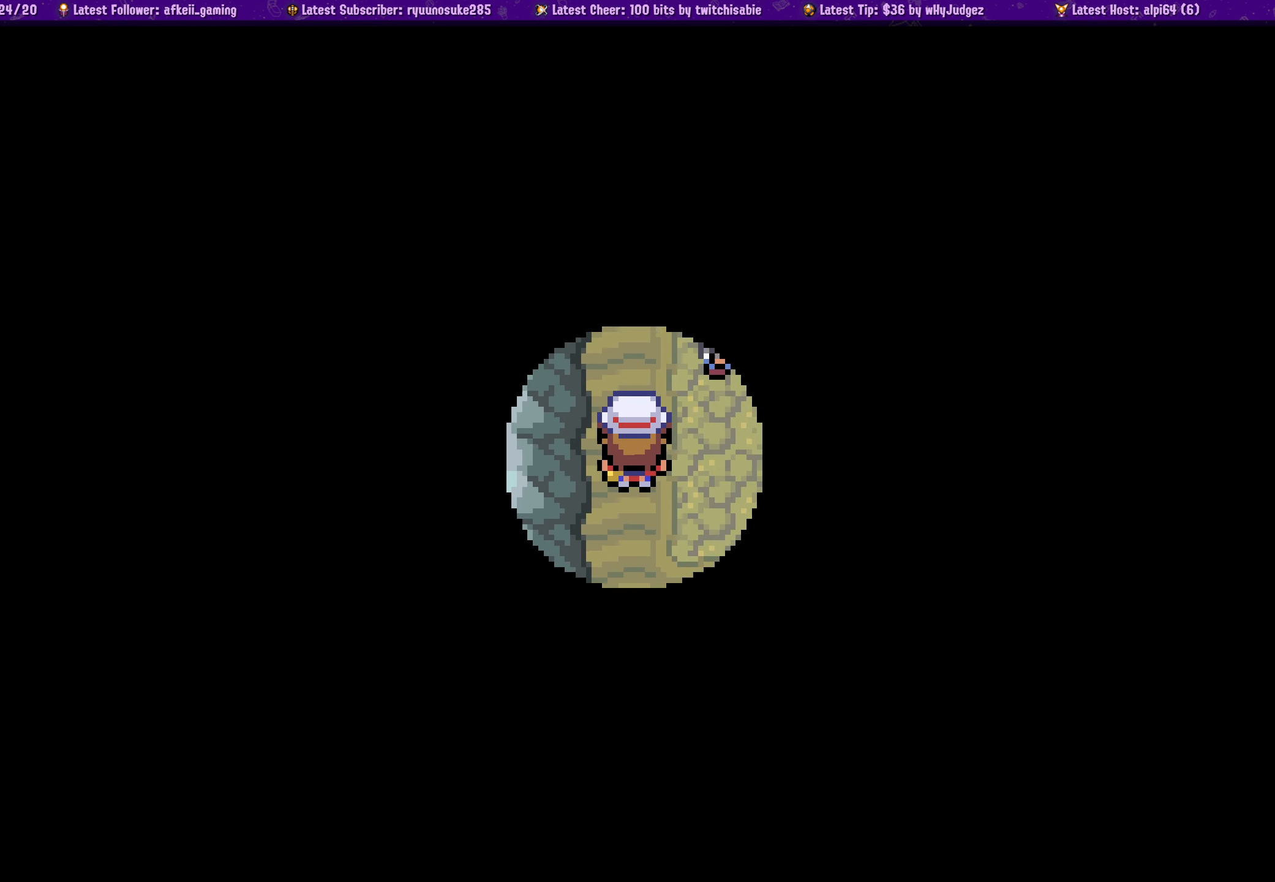
{"buttons": ["DPAD_UP"], "left_stick": "center", "right_stick": "center", "events": [[50, "DPAD_UP", "up"], [284, "DPAD_UP", "down"]]}
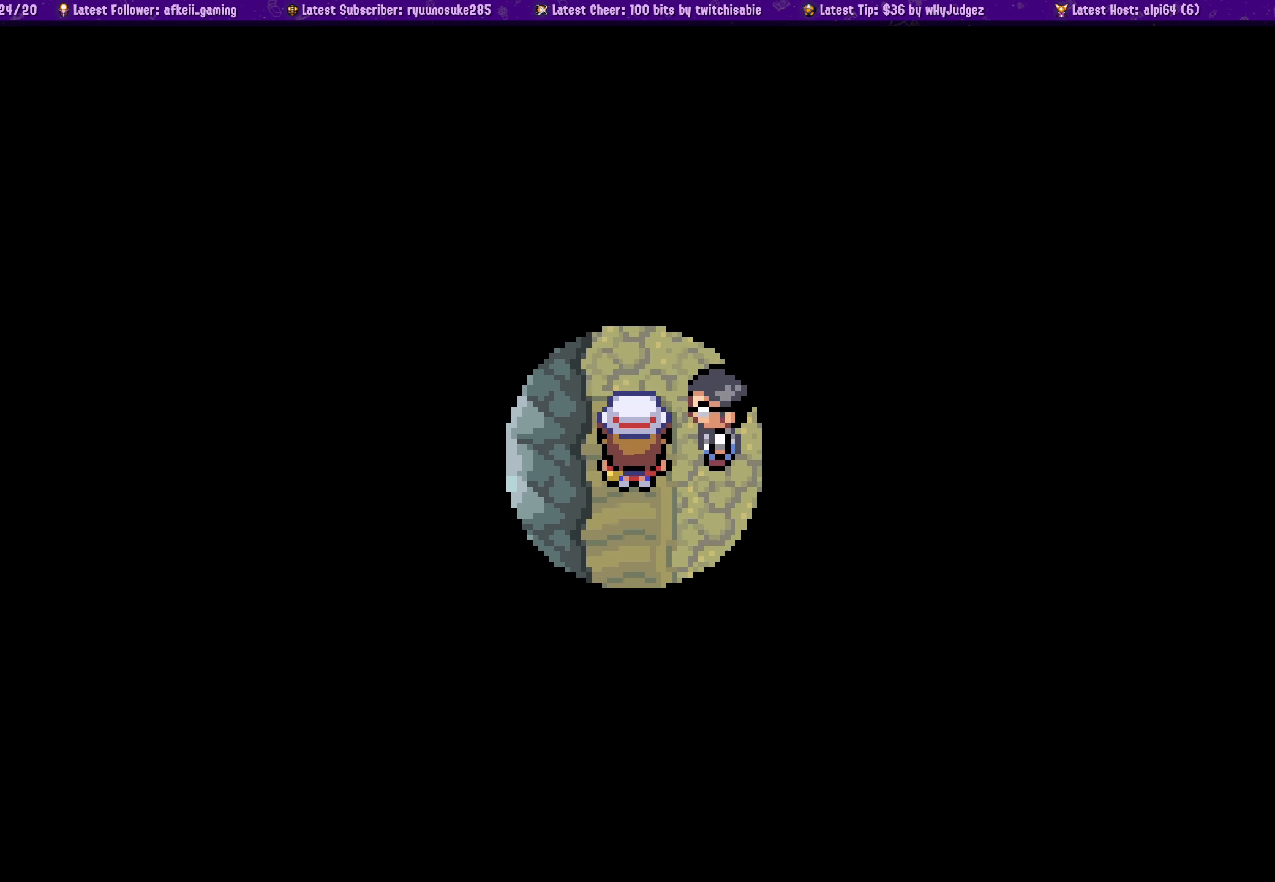
{"buttons": ["DPAD_UP", "DPAD_RIGHT"], "left_stick": "center", "right_stick": "center", "events": [[17, "DPAD_UP", "up"], [284, "DPAD_UP", "down"], [367, "TOUCHPAD", "down"], [400, "DPAD_RIGHT", "down"], [484, "TOUCHPAD", "up"]]}
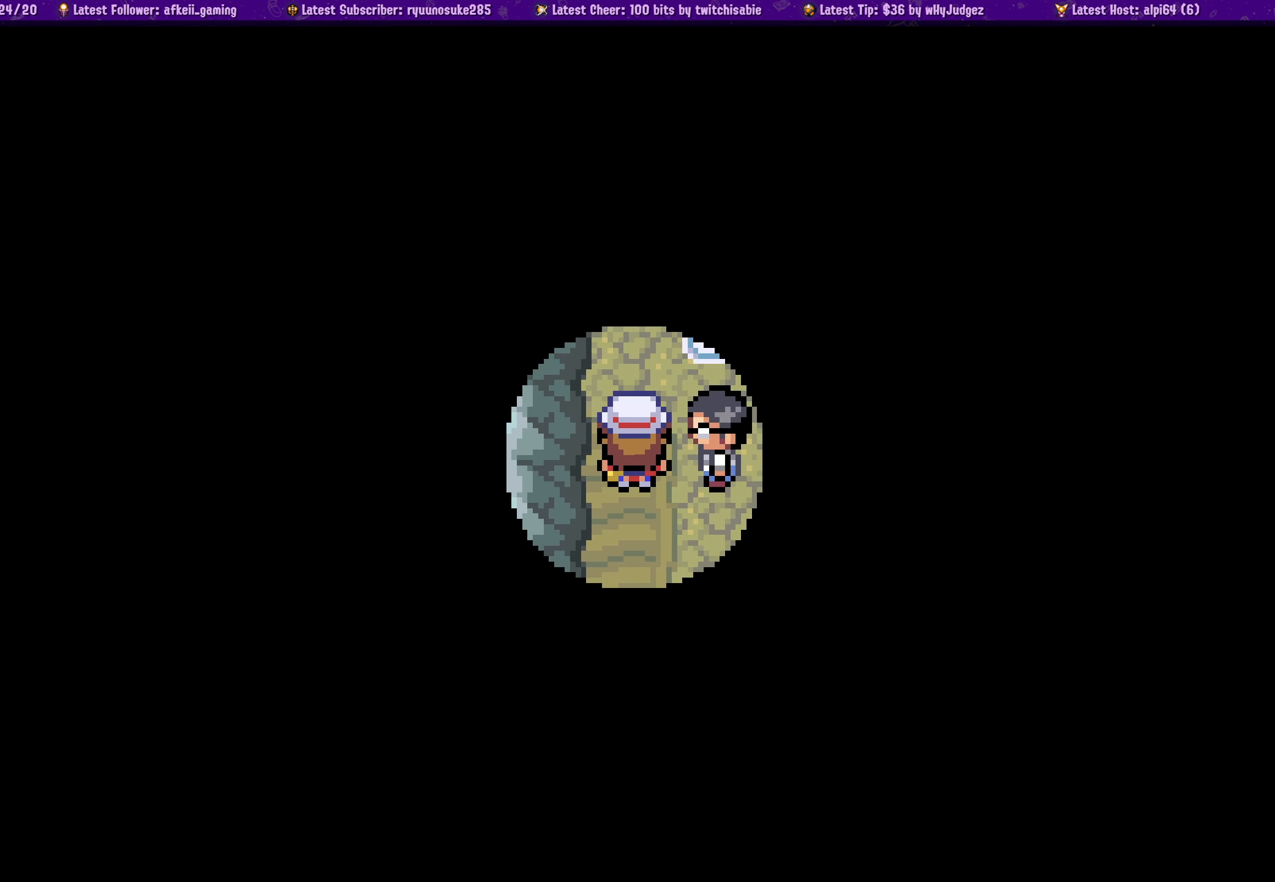
{"buttons": [], "left_stick": "center", "right_stick": "center", "events": [[84, "DPAD_UP", "up"], [267, "DPAD_RIGHT", "up"]]}
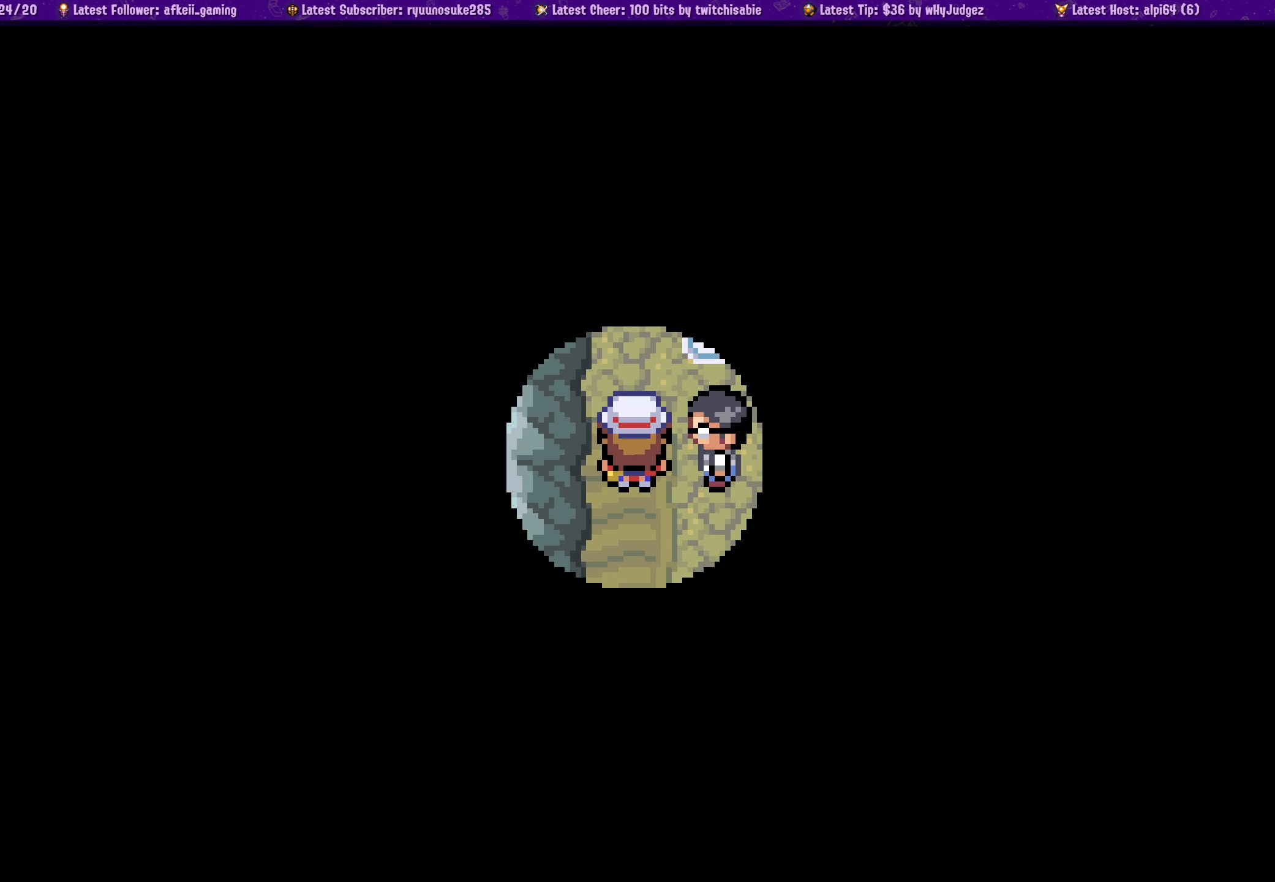
{"buttons": [], "left_stick": "center", "right_stick": "center", "events": []}
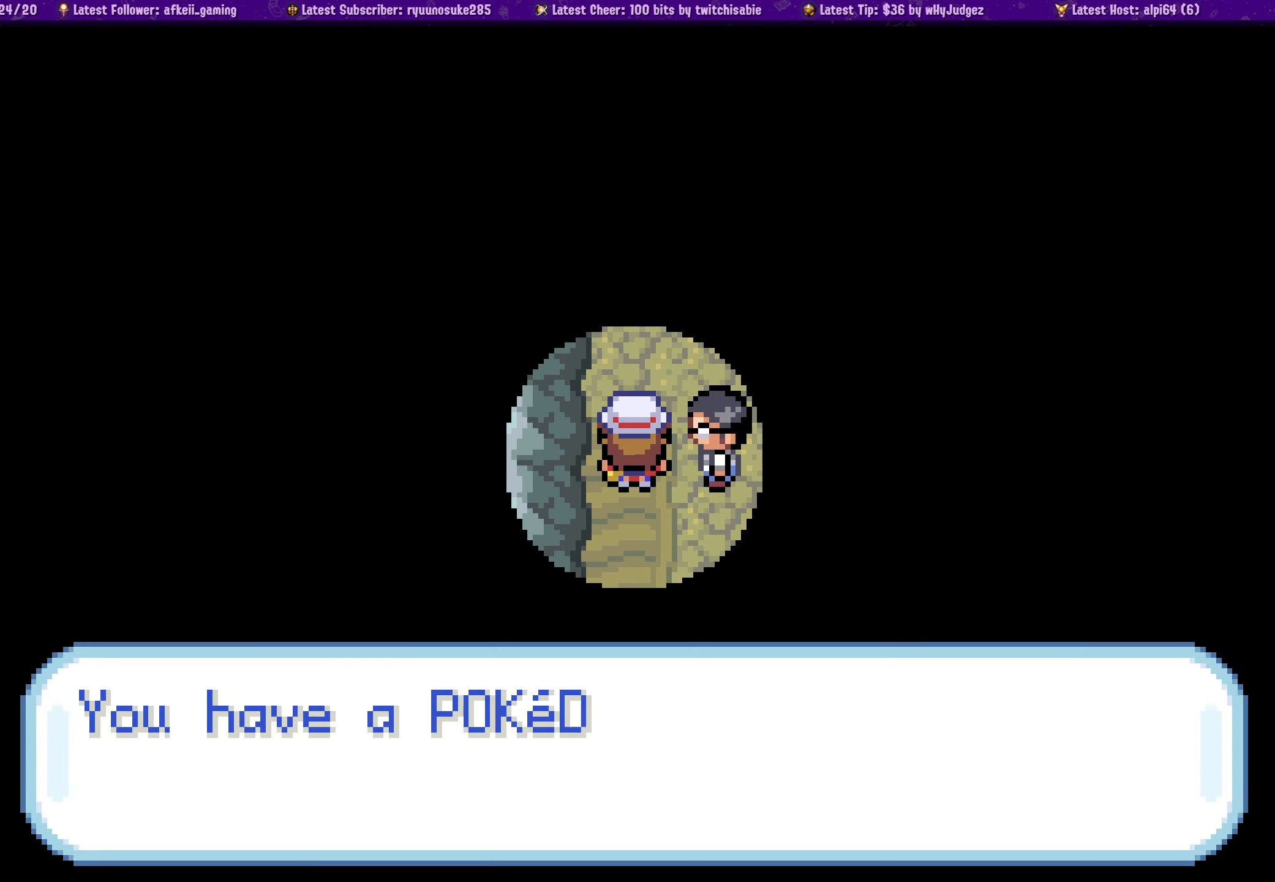
{"buttons": [], "left_stick": "center", "right_stick": "center", "events": []}
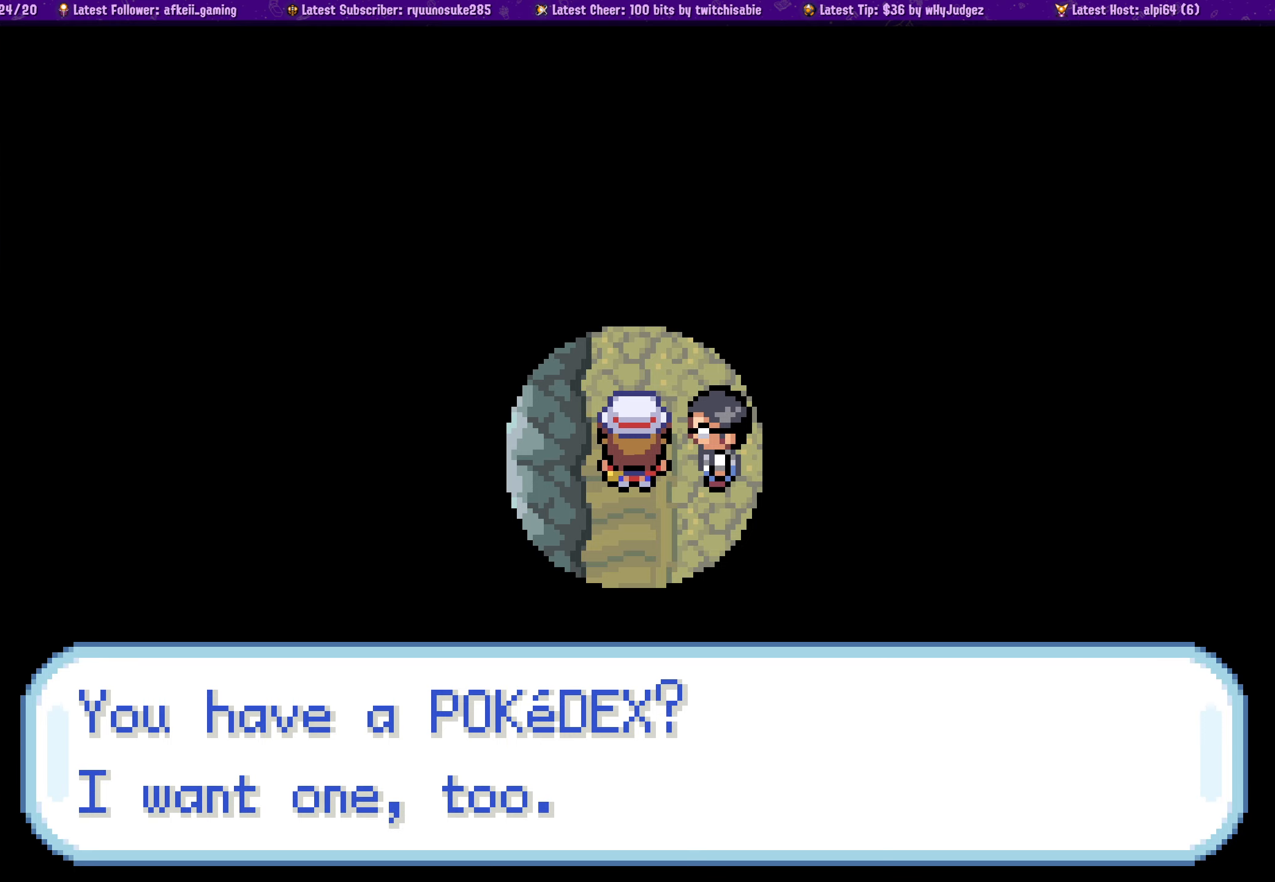
{"buttons": [], "left_stick": "center", "right_stick": "center", "events": []}
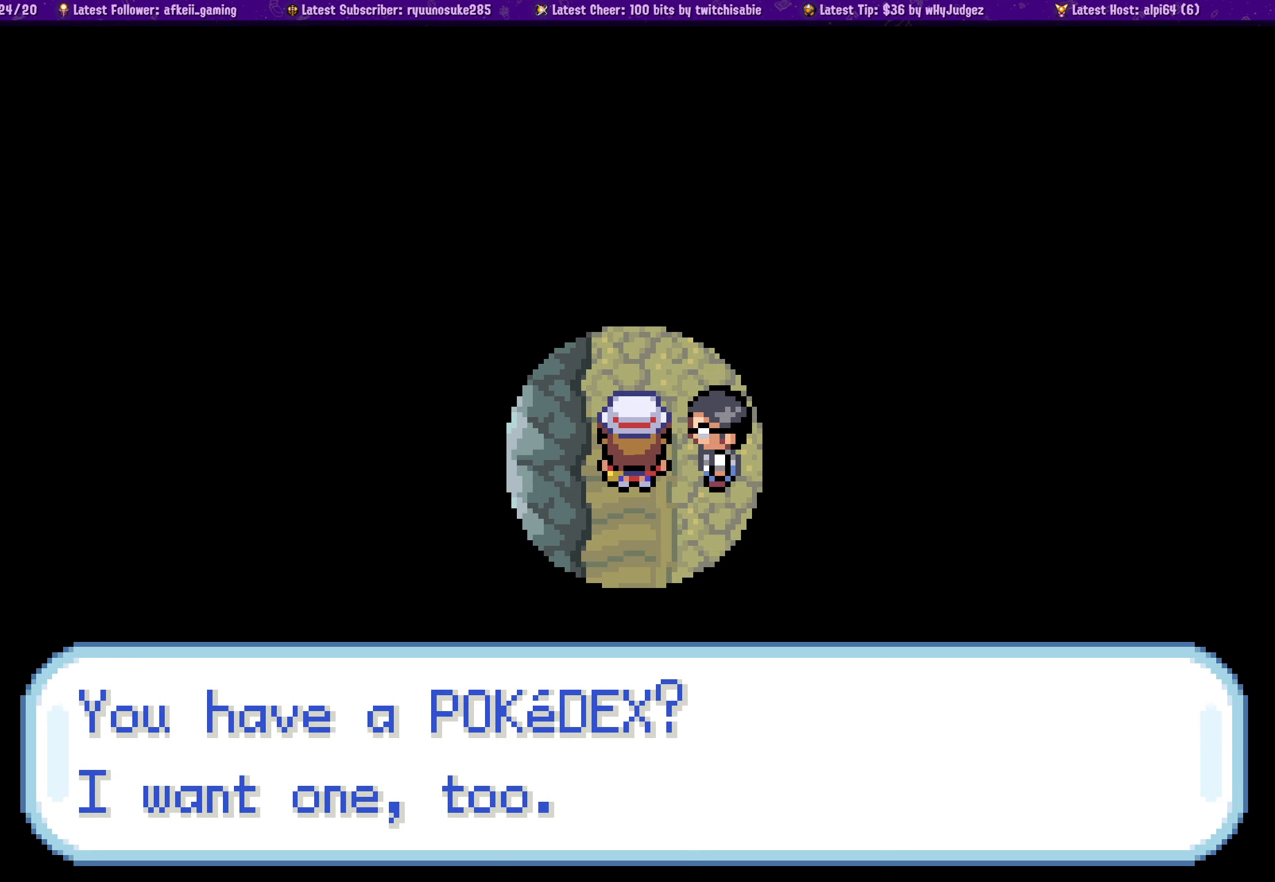
{"buttons": [], "left_stick": "center", "right_stick": "center", "events": []}
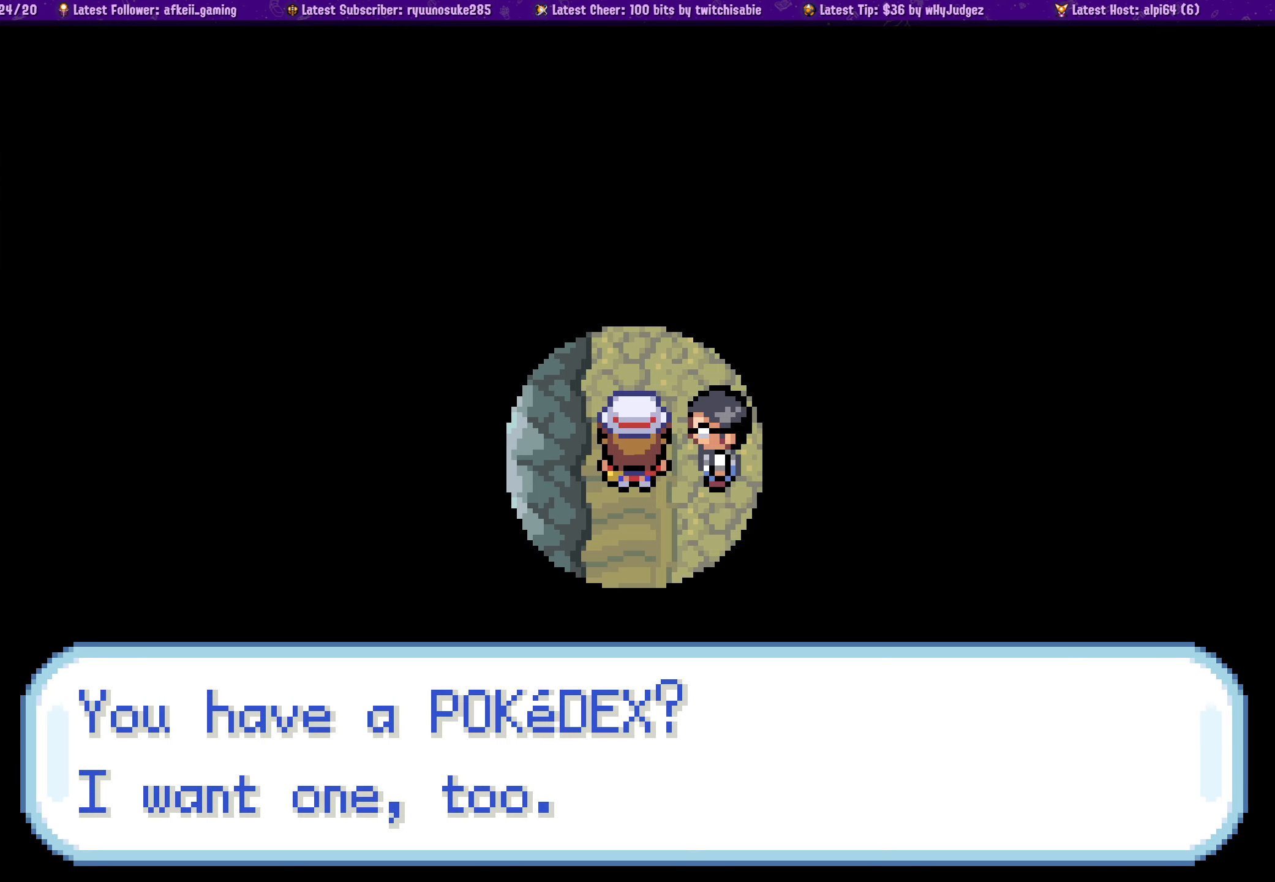
{"buttons": [], "left_stick": "center", "right_stick": "center", "events": []}
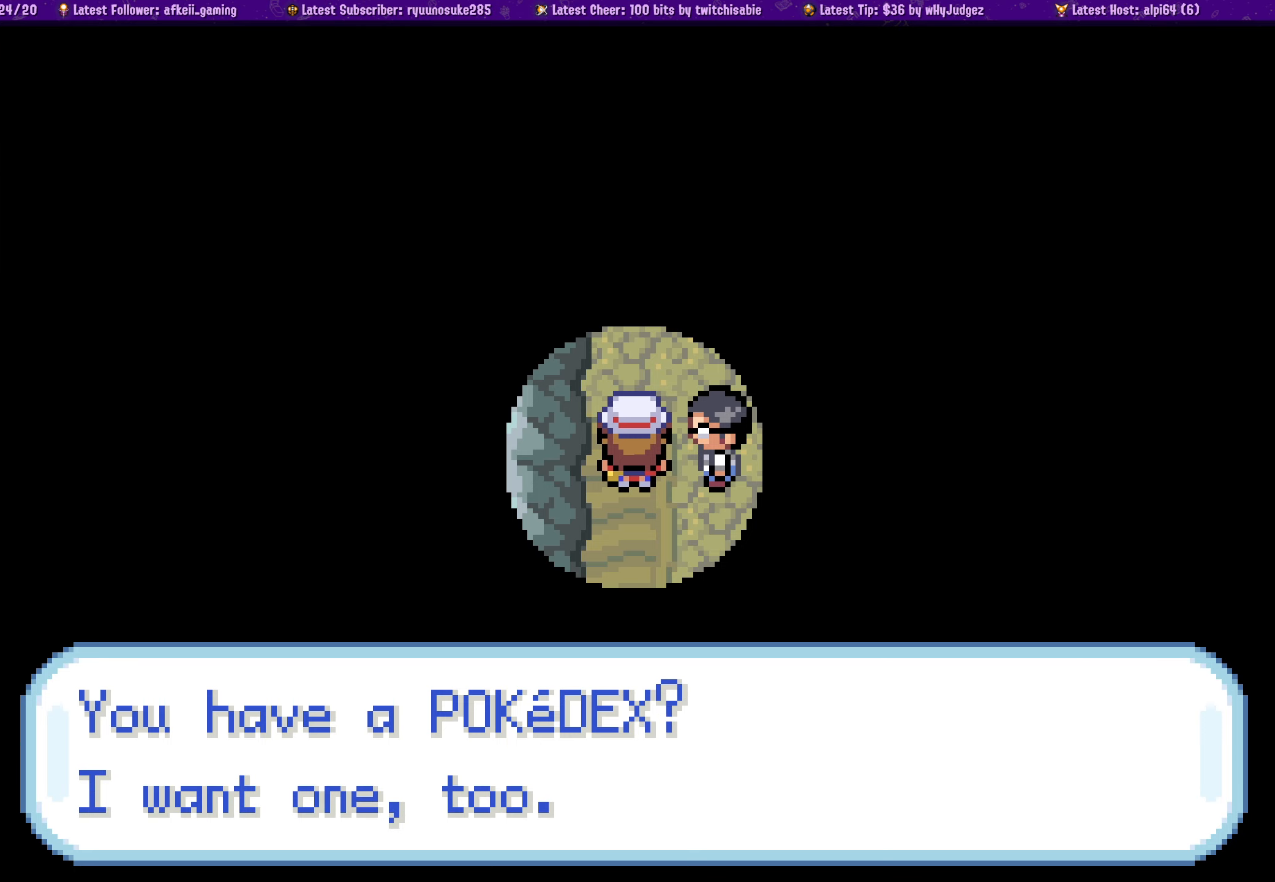
{"buttons": [], "left_stick": "center", "right_stick": "center", "events": []}
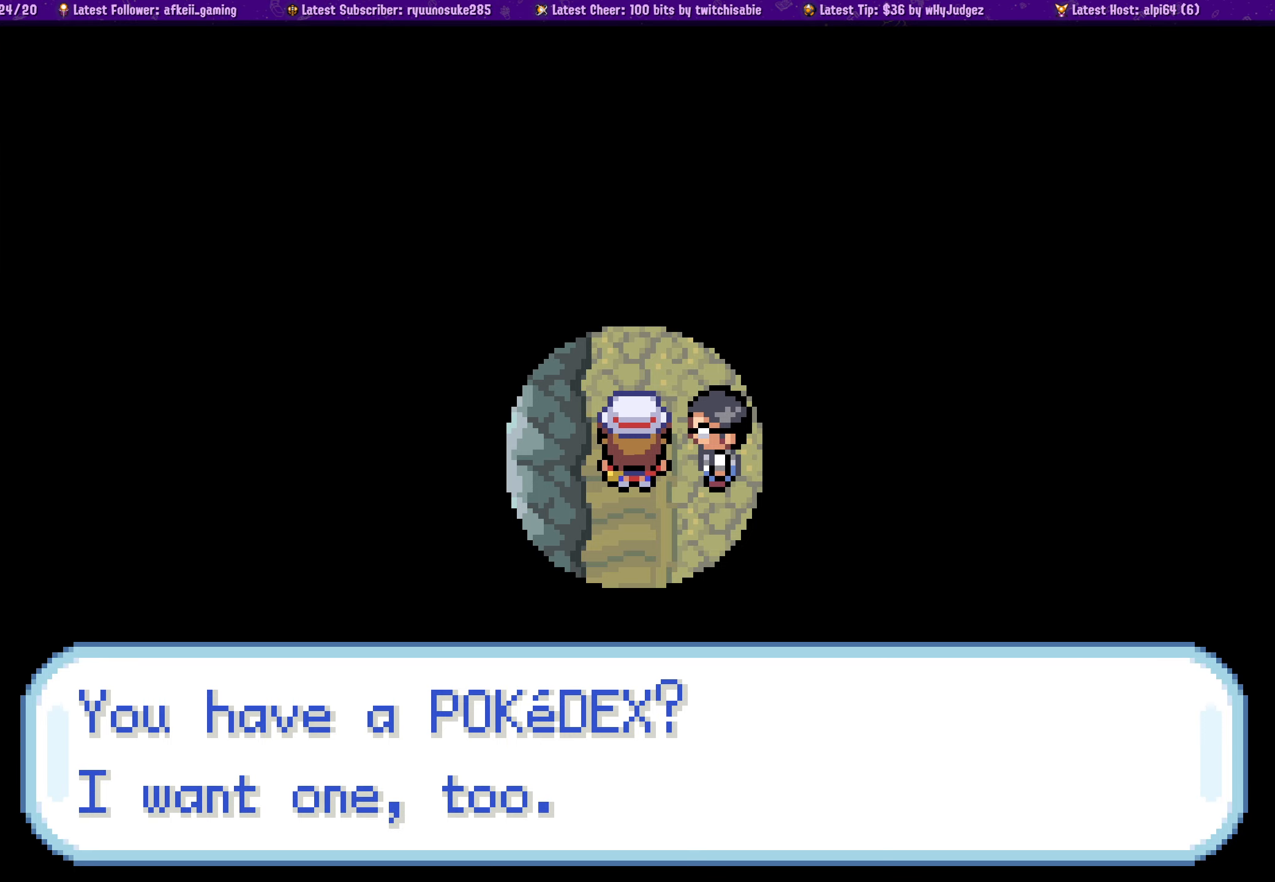
{"buttons": [], "left_stick": "center", "right_stick": "center", "events": []}
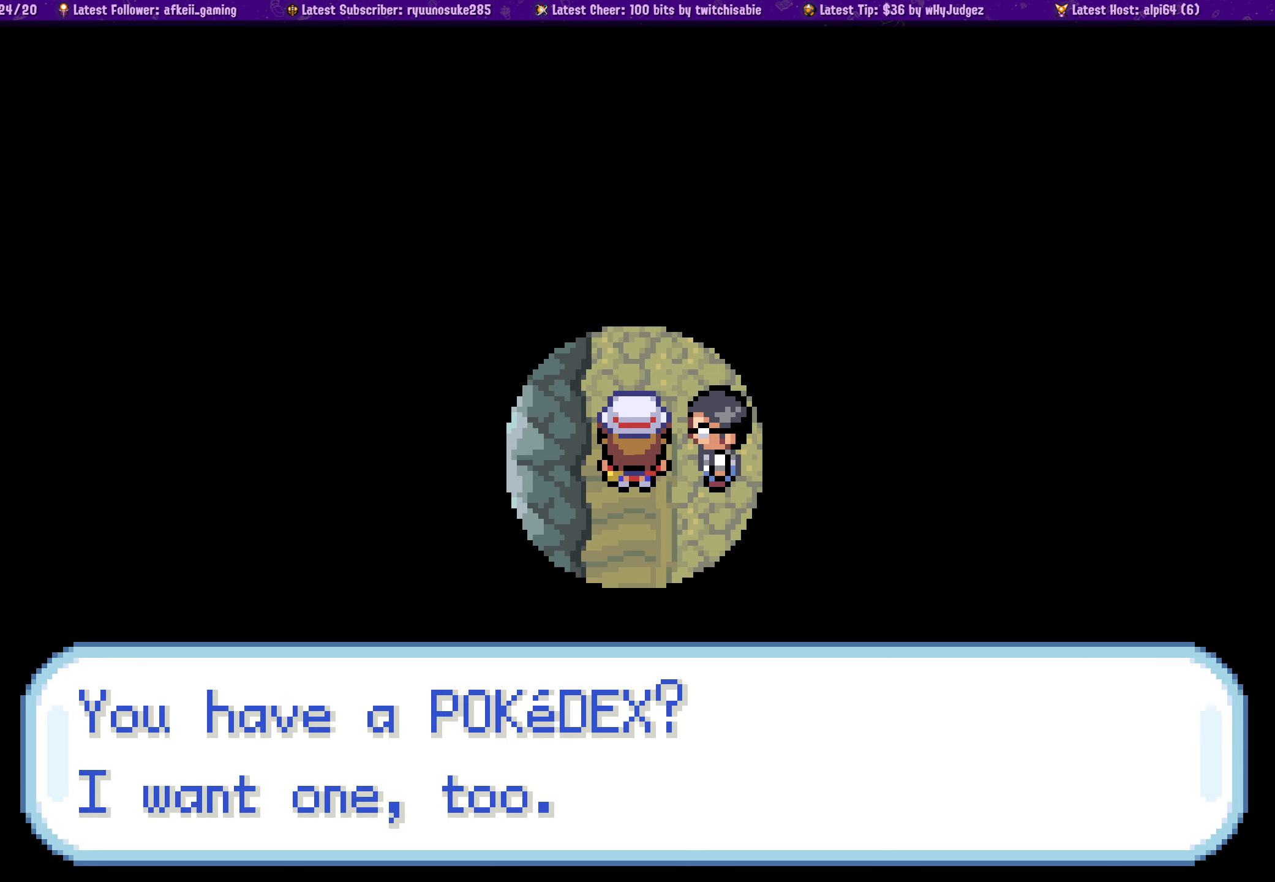
{"buttons": ["CROSS"], "left_stick": "center", "right_stick": "center", "events": [[466, "CROSS", "down"]]}
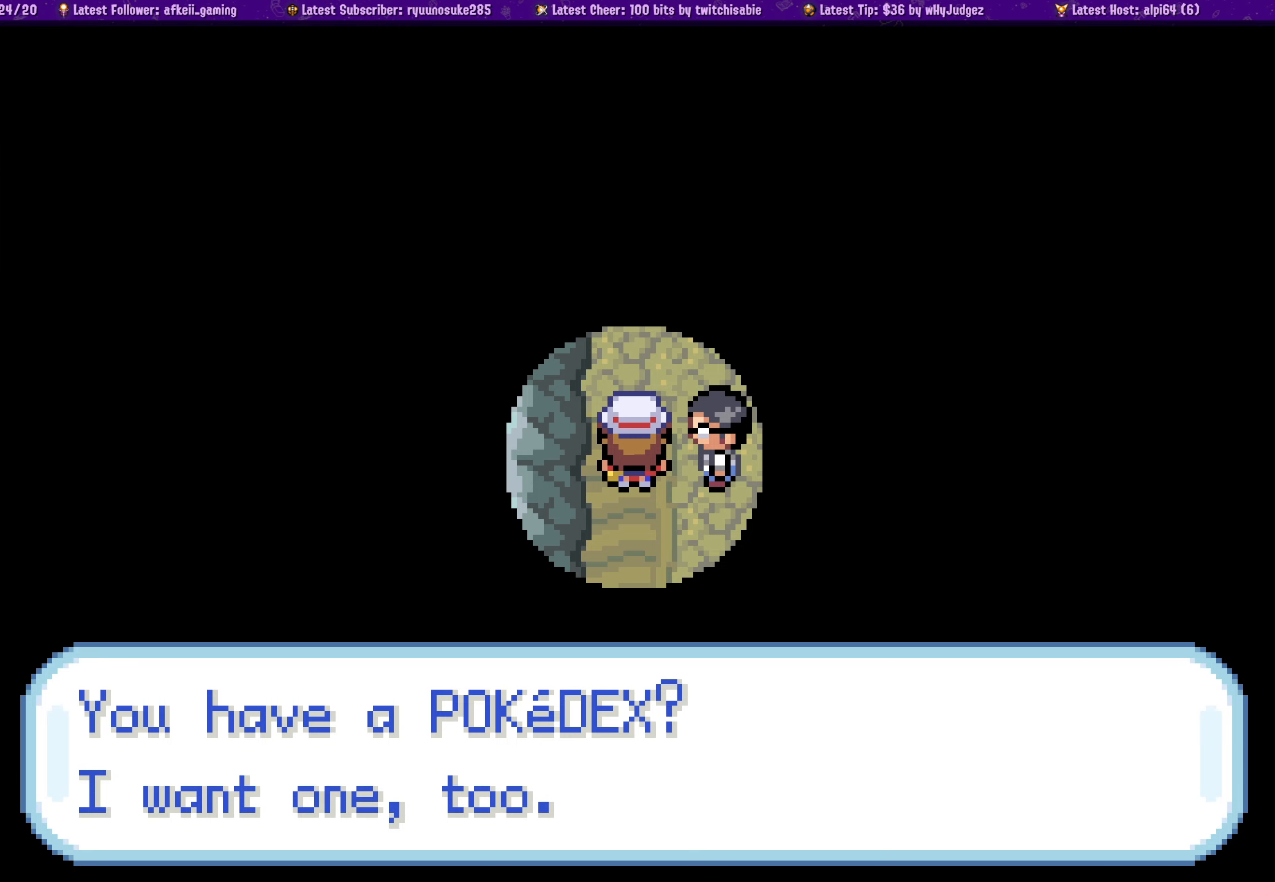
{"buttons": [], "left_stick": "center", "right_stick": "center", "events": [[116, "CROSS", "up"]]}